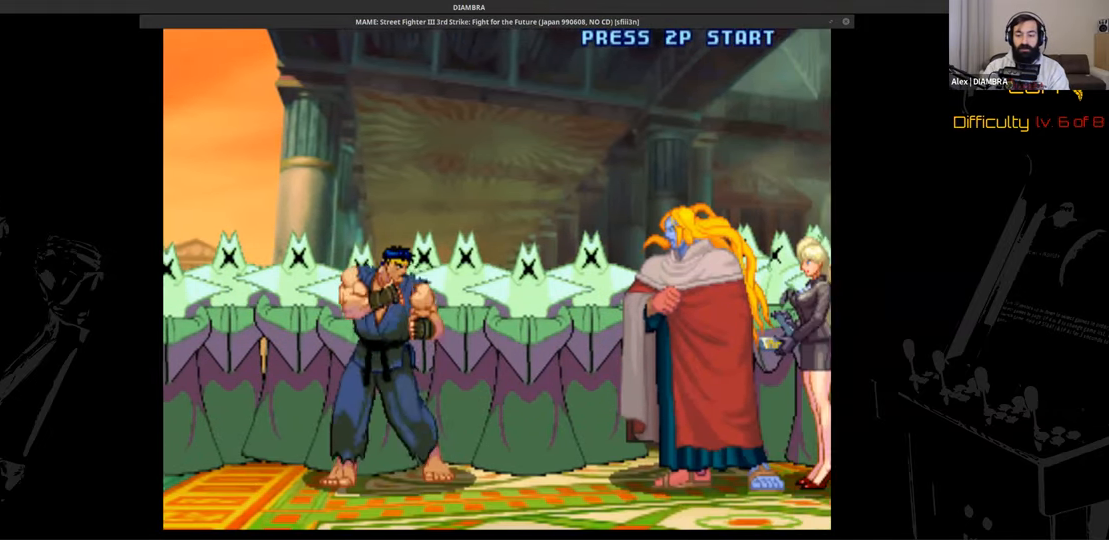
Gameplay with a controller (PlayStation layout); each line is a JSON object with the inputs held at the frame after it. "events" lists button and stick changes between this image and that frame as [ms after this image, input, new state], when the widget could be followed in between. Not read: L1 L3 R1 R3 left_stick right_stick.
{"buttons": ["R2"], "events": []}
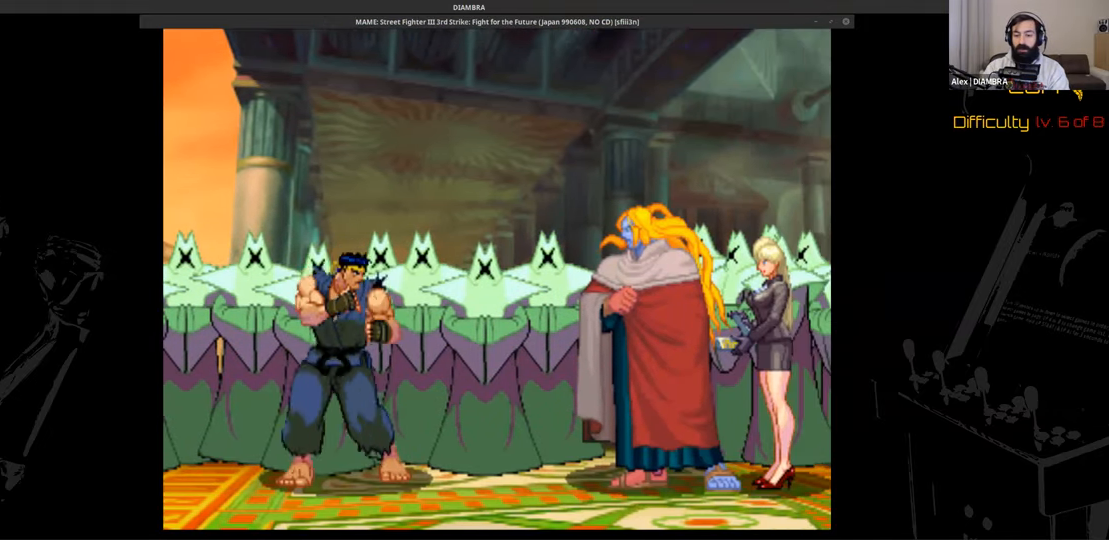
{"buttons": ["R2"], "events": []}
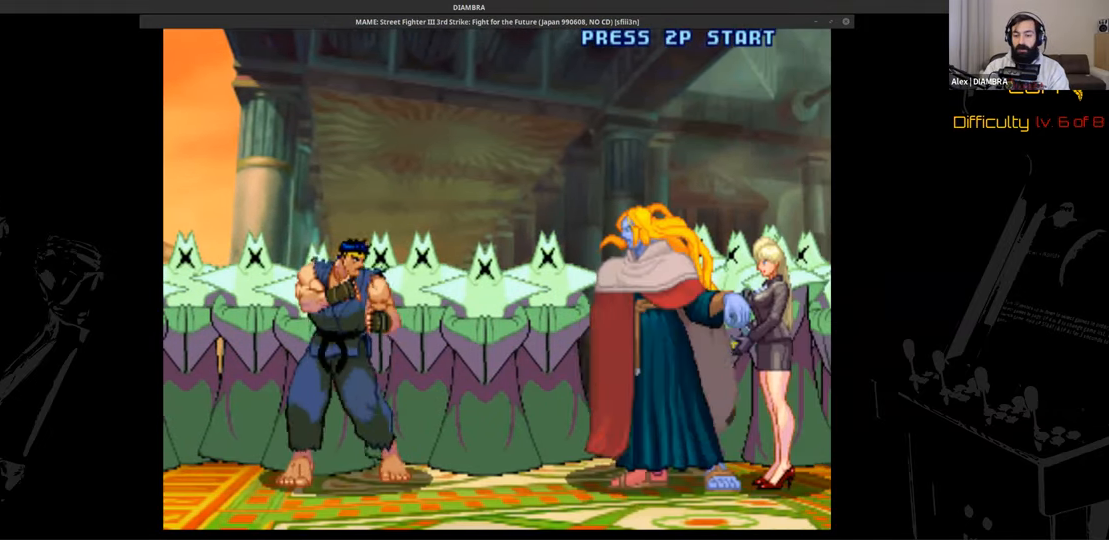
{"buttons": ["R2"], "events": []}
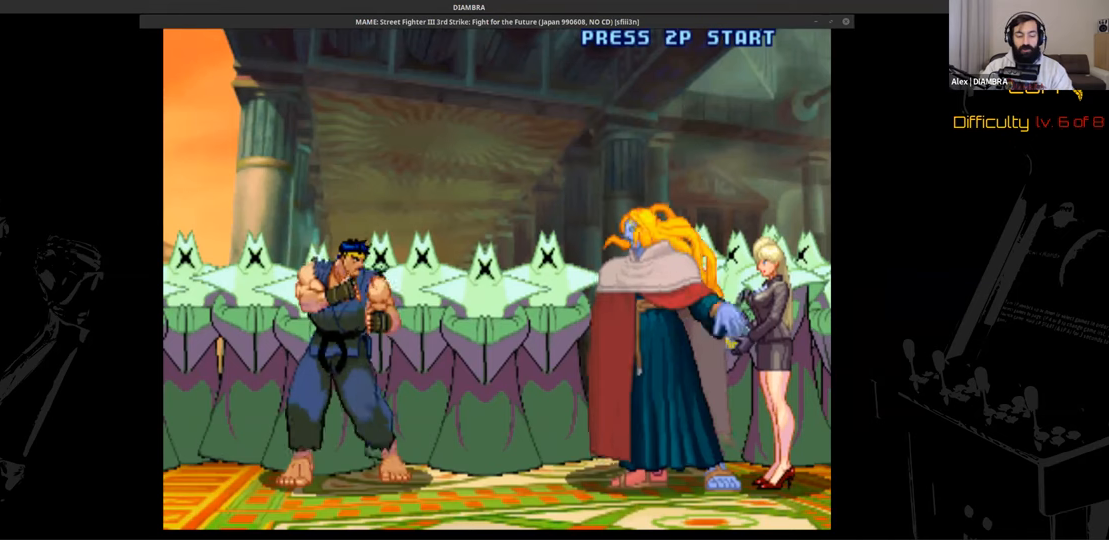
{"buttons": ["R2"], "events": []}
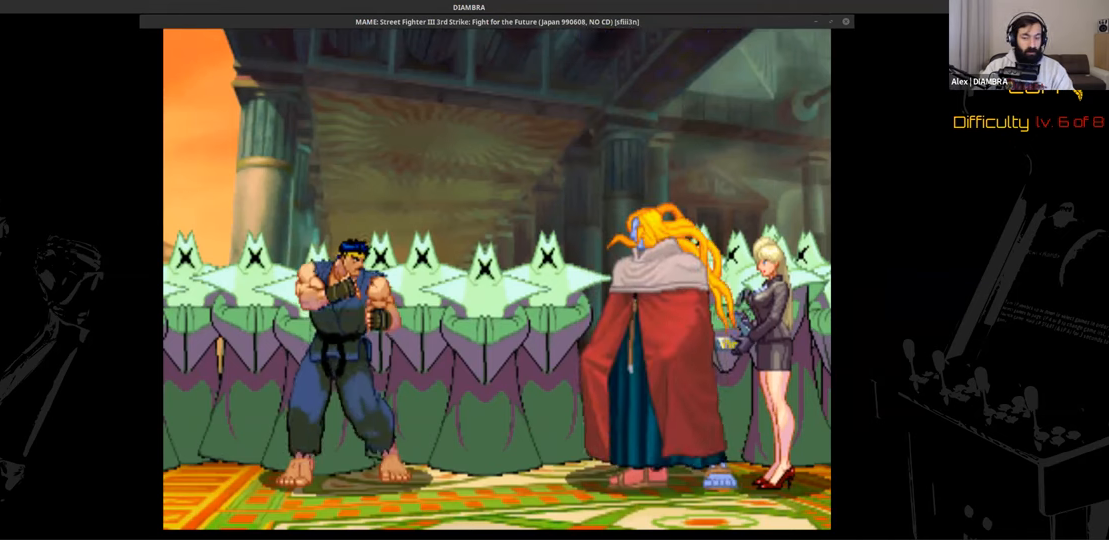
{"buttons": ["R2"], "events": []}
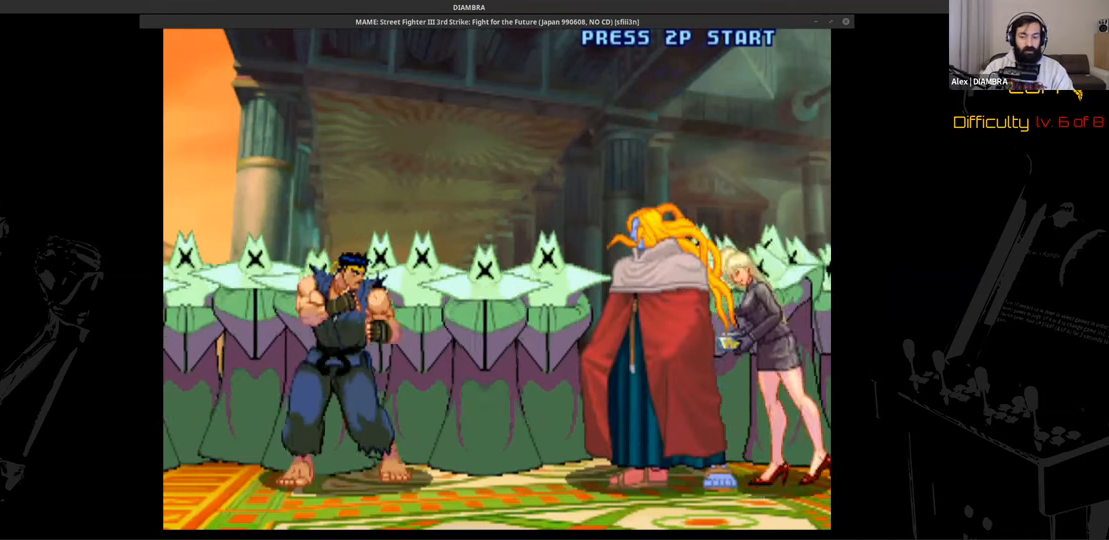
{"buttons": ["R2"], "events": []}
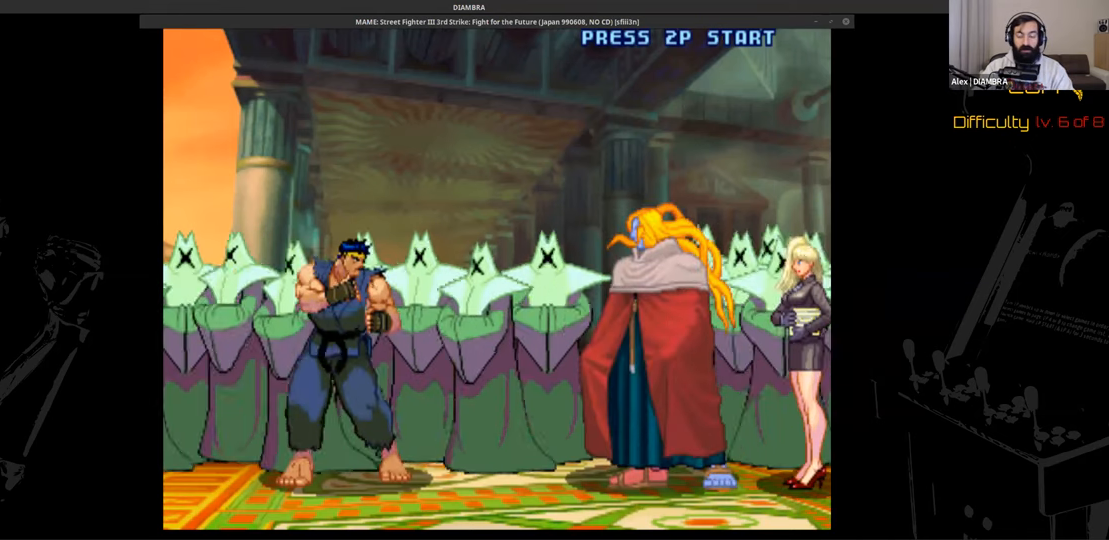
{"buttons": ["R2"], "events": []}
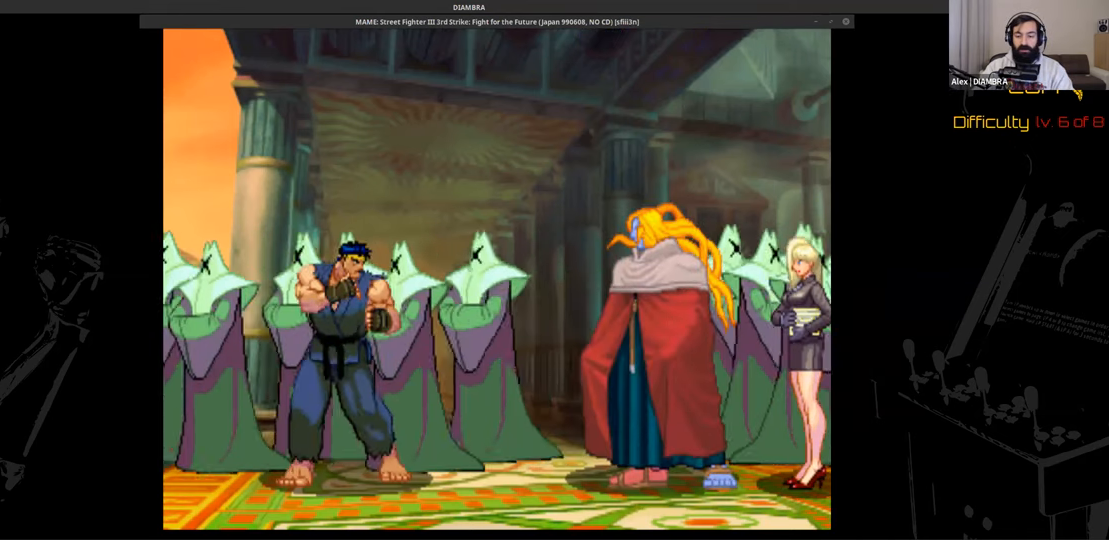
{"buttons": ["R2"], "events": []}
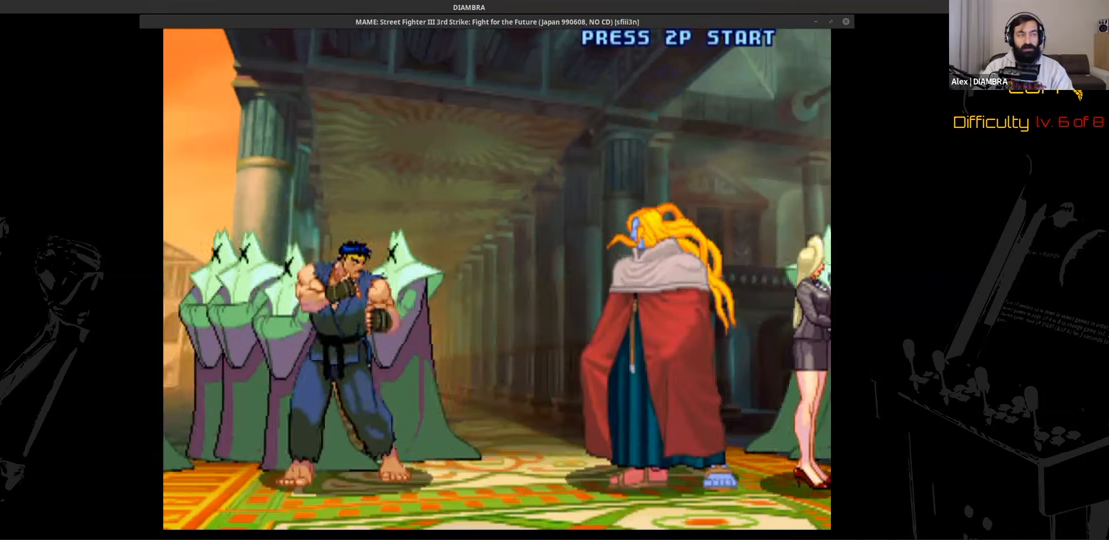
{"buttons": ["R2"], "events": []}
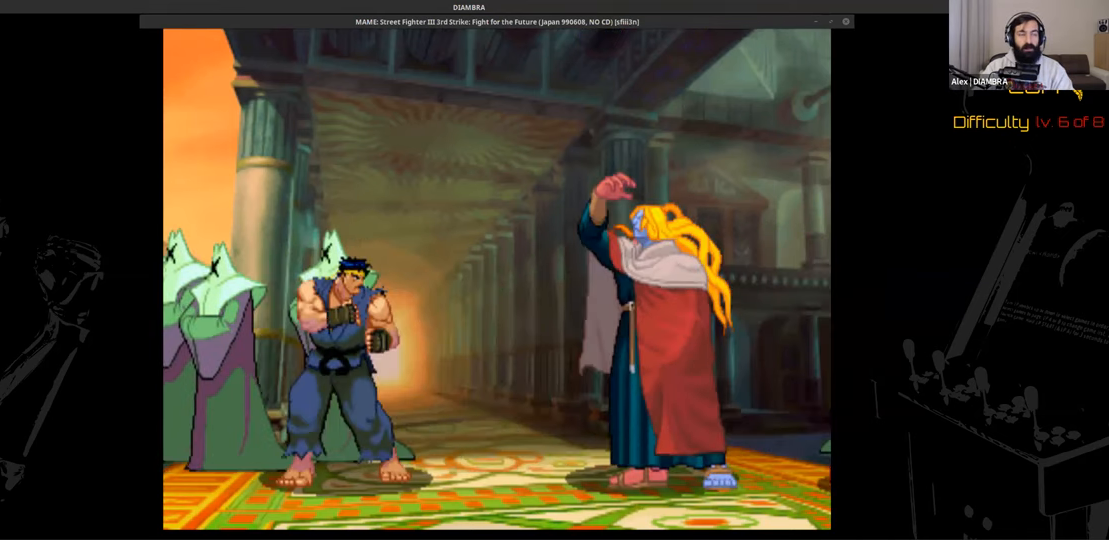
{"buttons": ["R2"], "events": []}
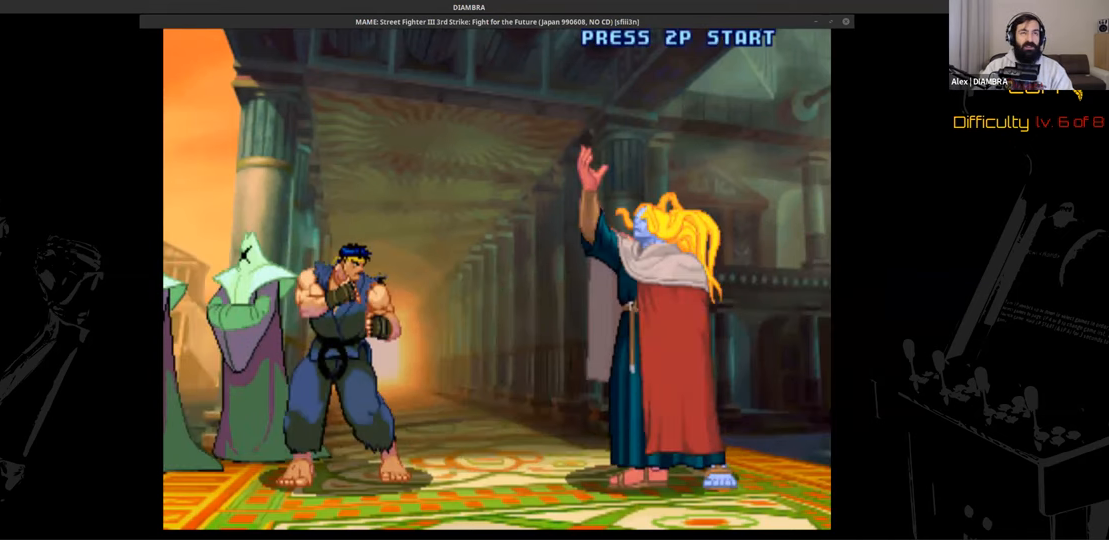
{"buttons": ["R2"], "events": []}
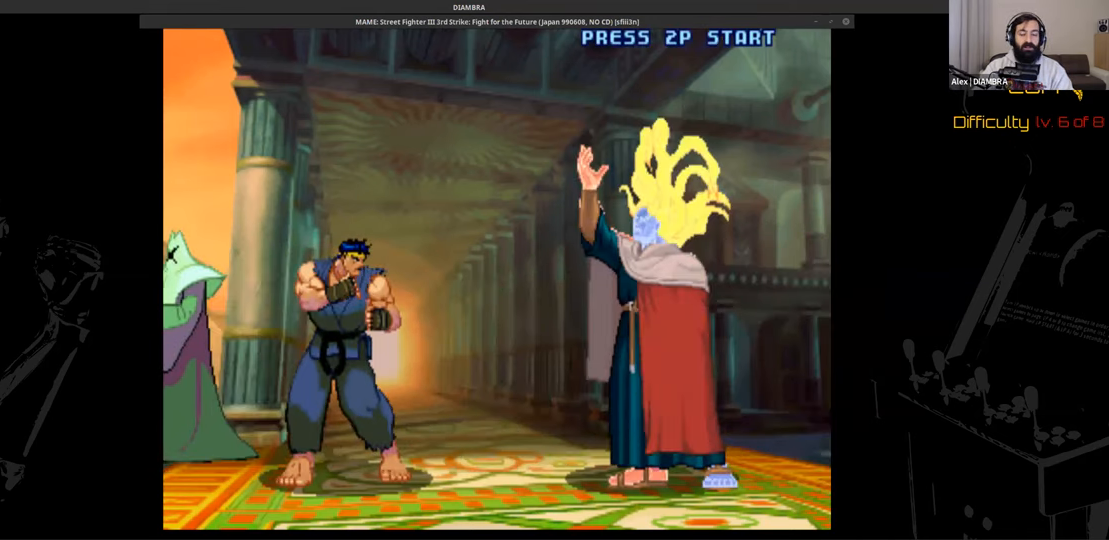
{"buttons": ["R2"], "events": []}
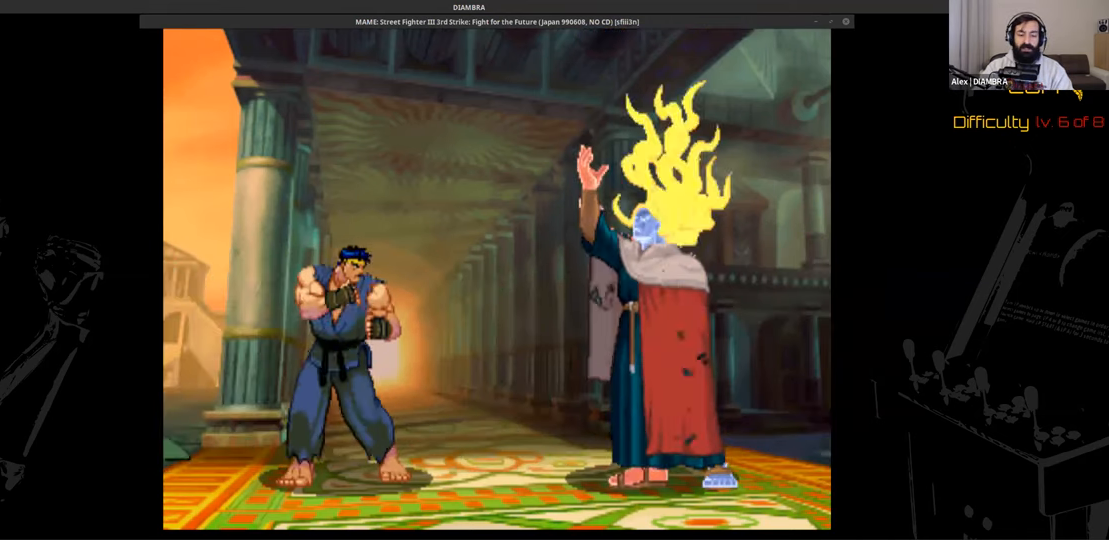
{"buttons": ["R2"], "events": []}
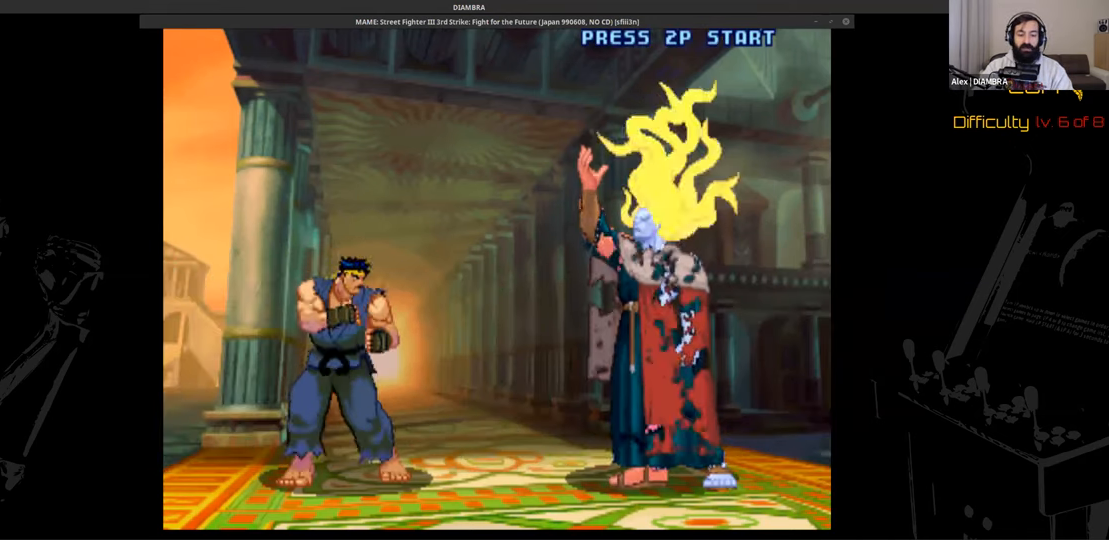
{"buttons": ["R2"], "events": []}
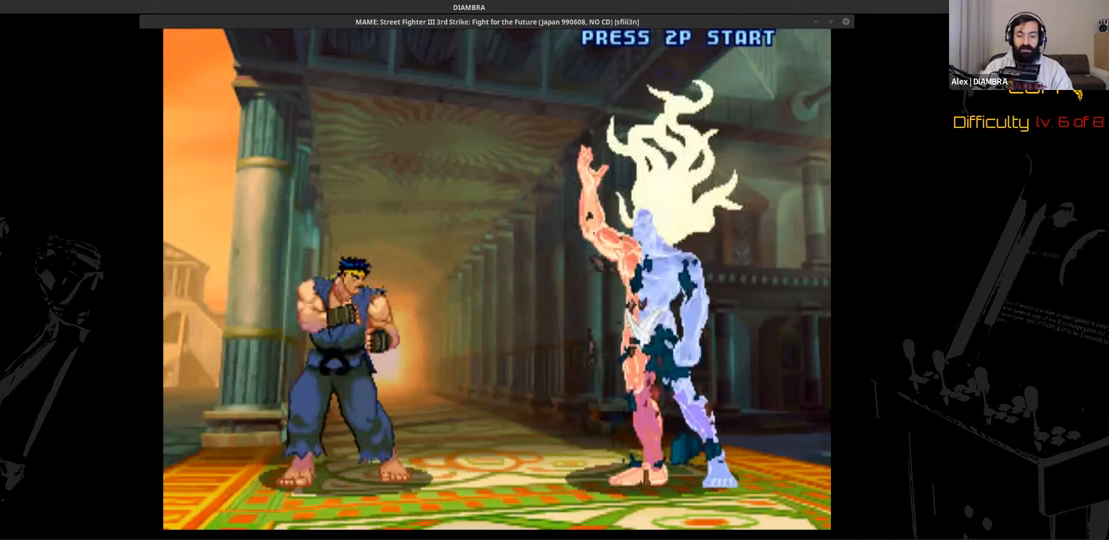
{"buttons": ["R2"], "events": []}
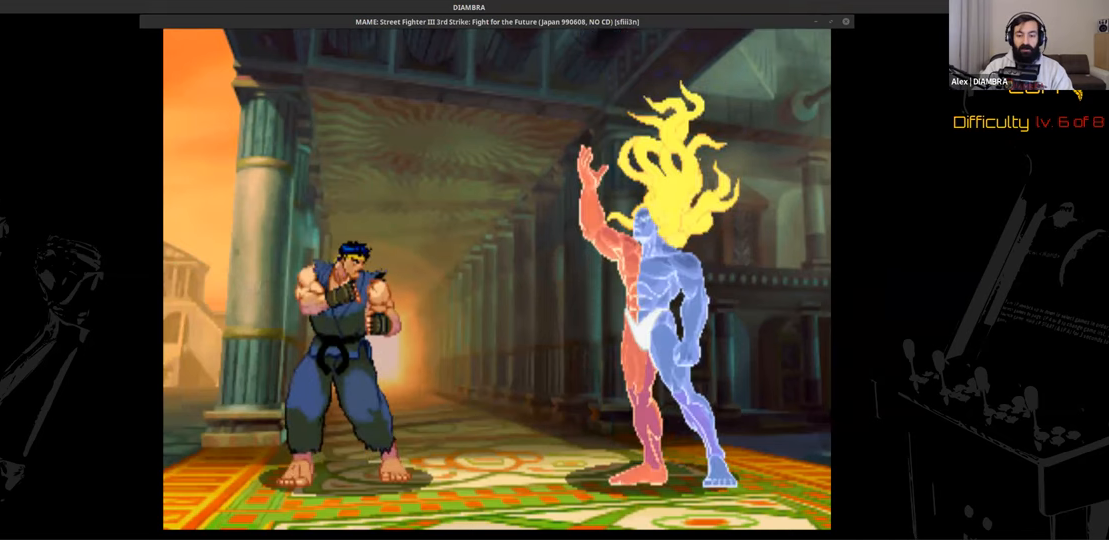
{"buttons": ["R2"], "events": []}
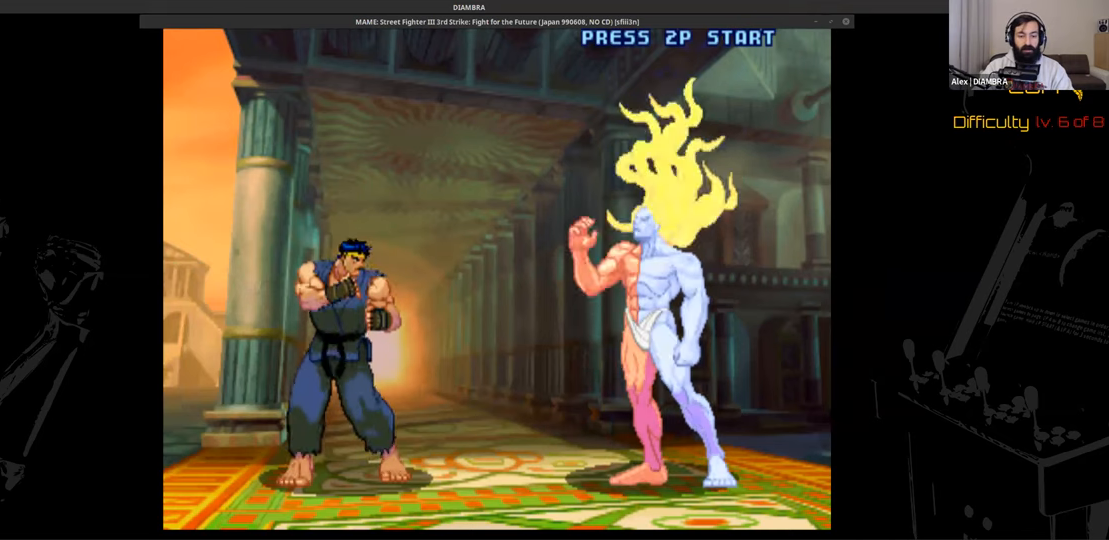
{"buttons": ["R2"], "events": []}
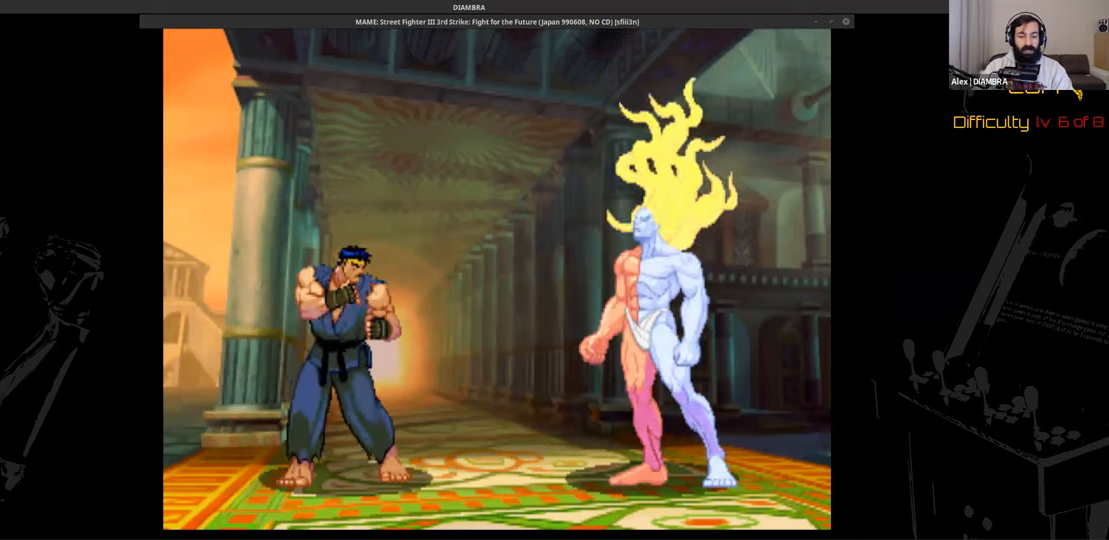
{"buttons": ["R2"], "events": []}
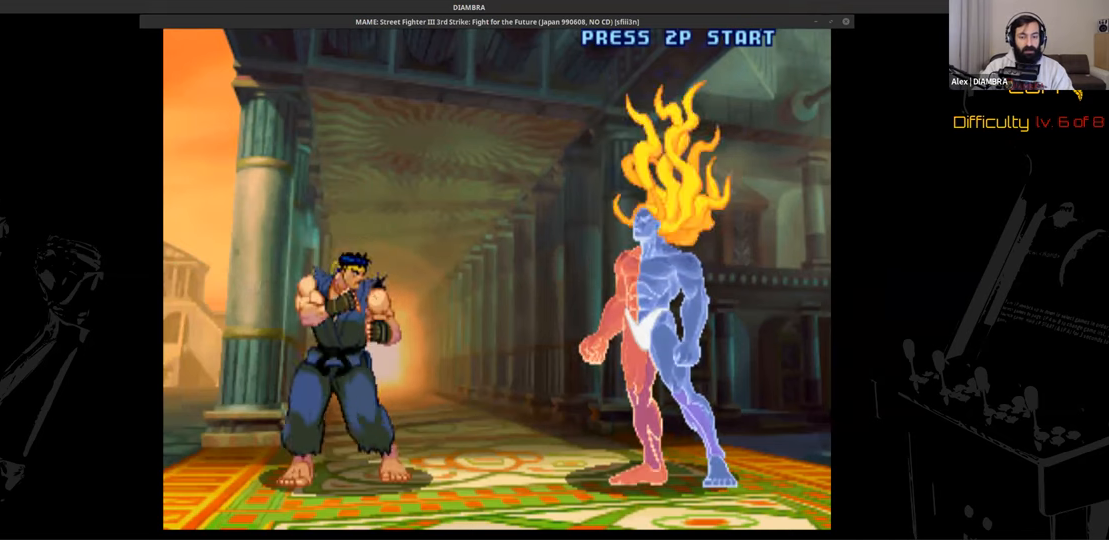
{"buttons": ["R2"], "events": []}
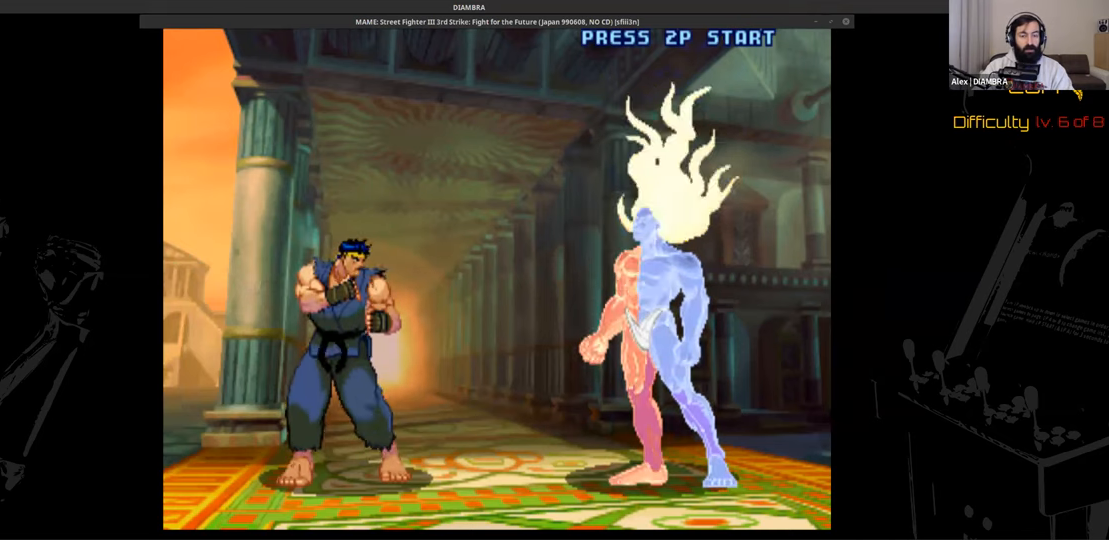
{"buttons": ["R2"], "events": []}
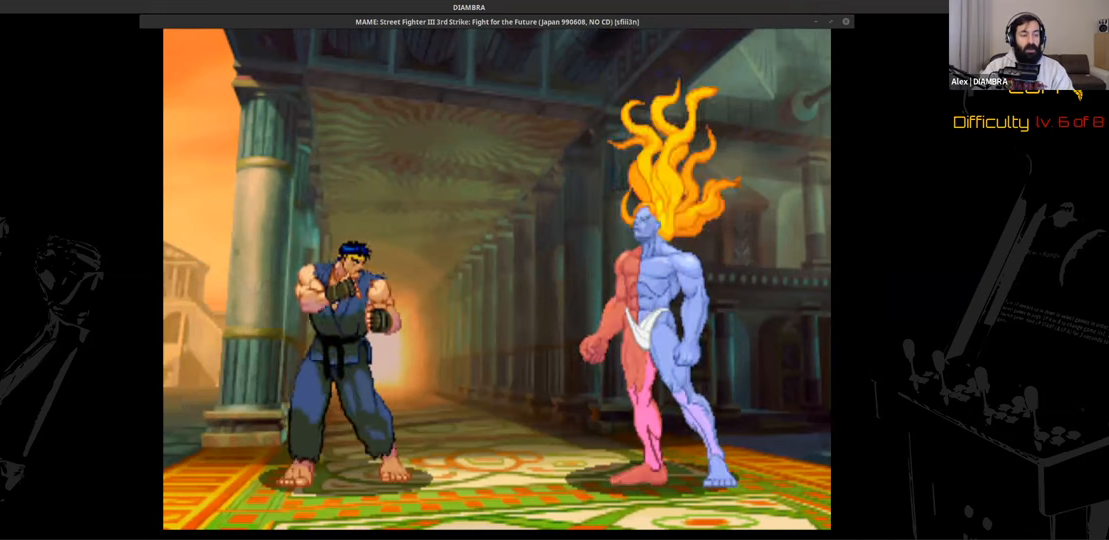
{"buttons": ["R2"], "events": []}
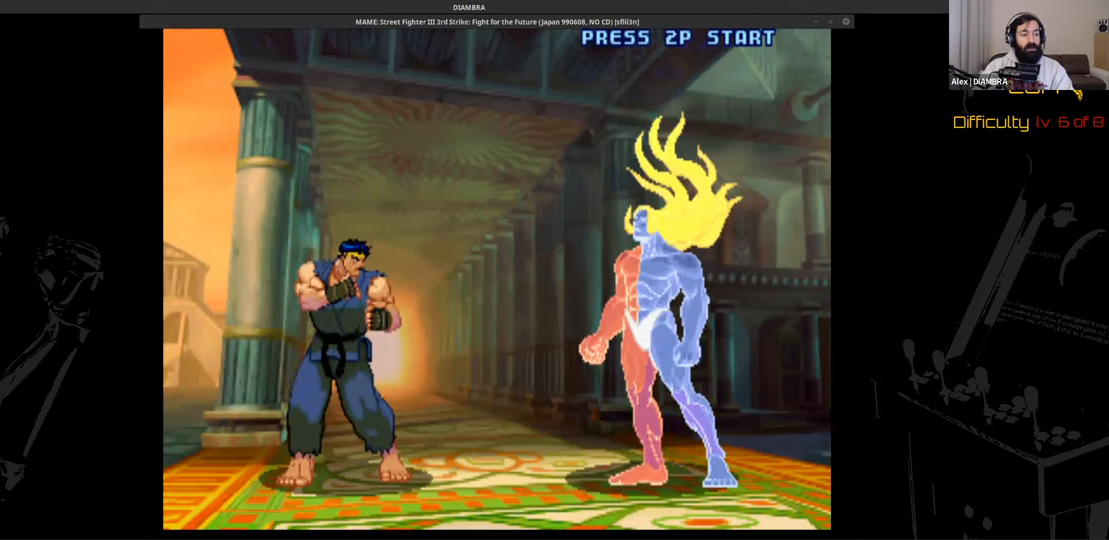
{"buttons": ["R2"], "events": []}
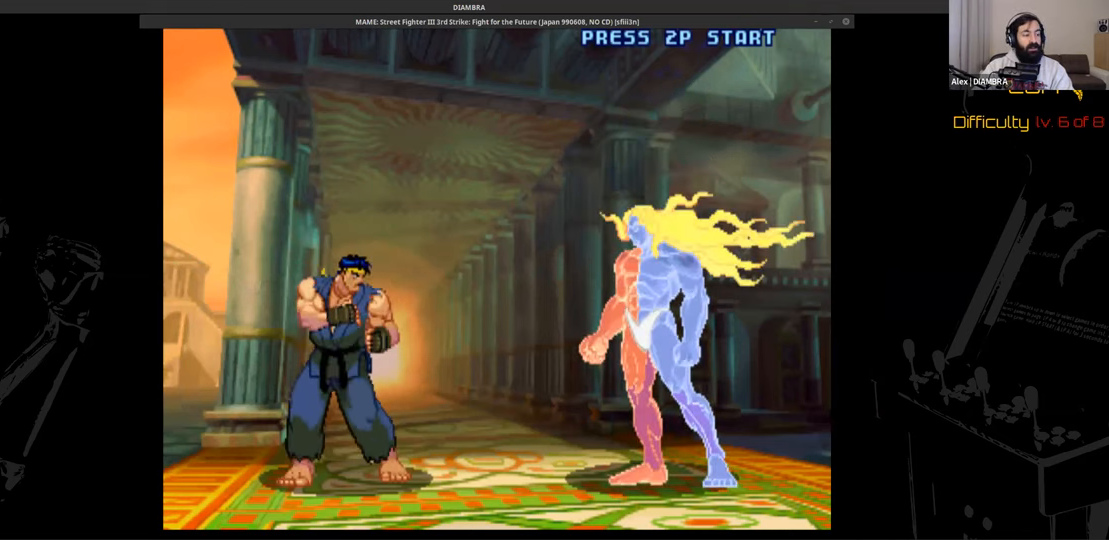
{"buttons": ["R2"], "events": []}
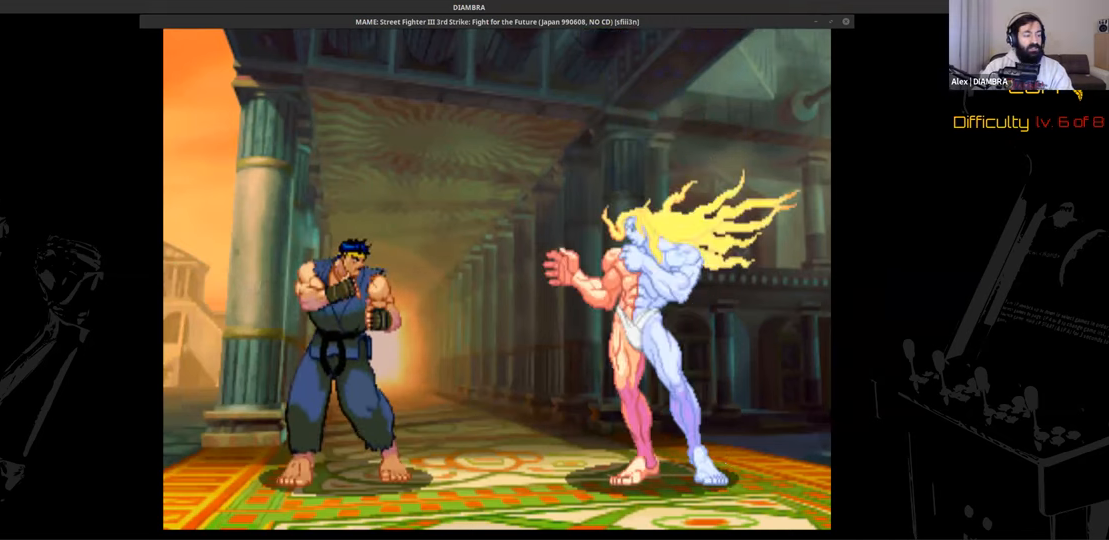
{"buttons": ["R2"], "events": []}
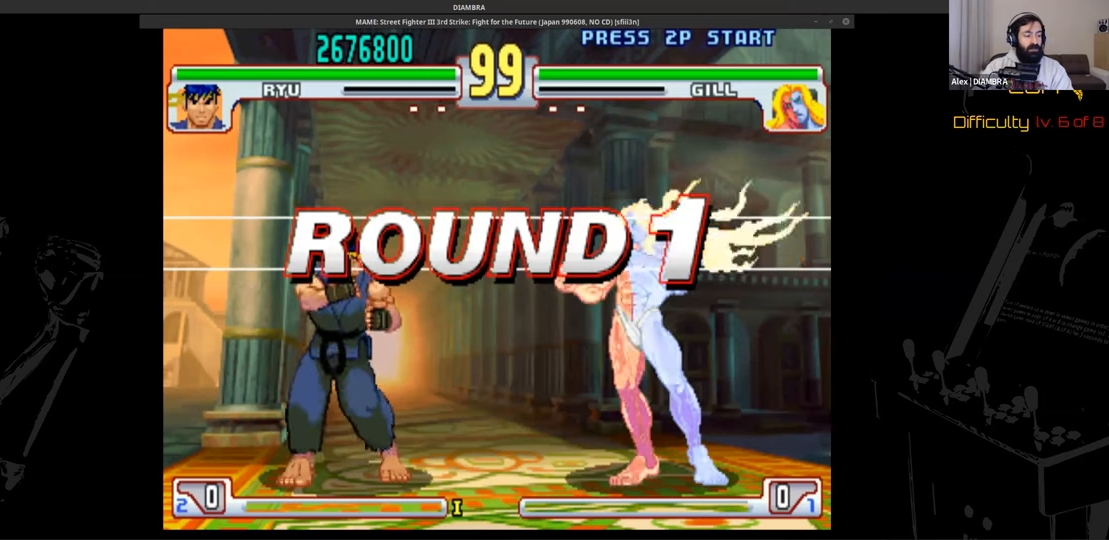
{"buttons": ["R2"], "events": []}
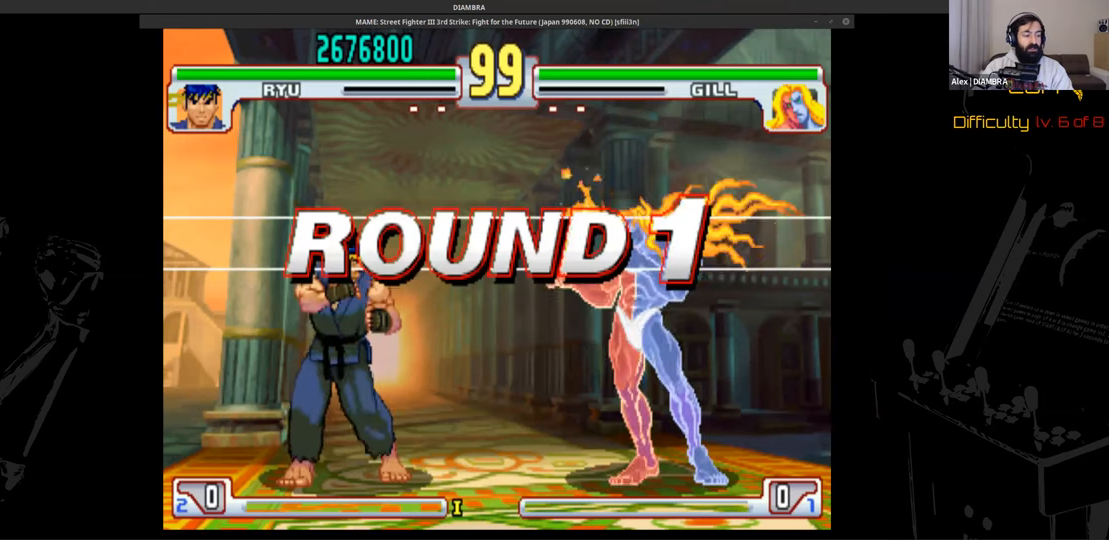
{"buttons": ["R2"], "events": []}
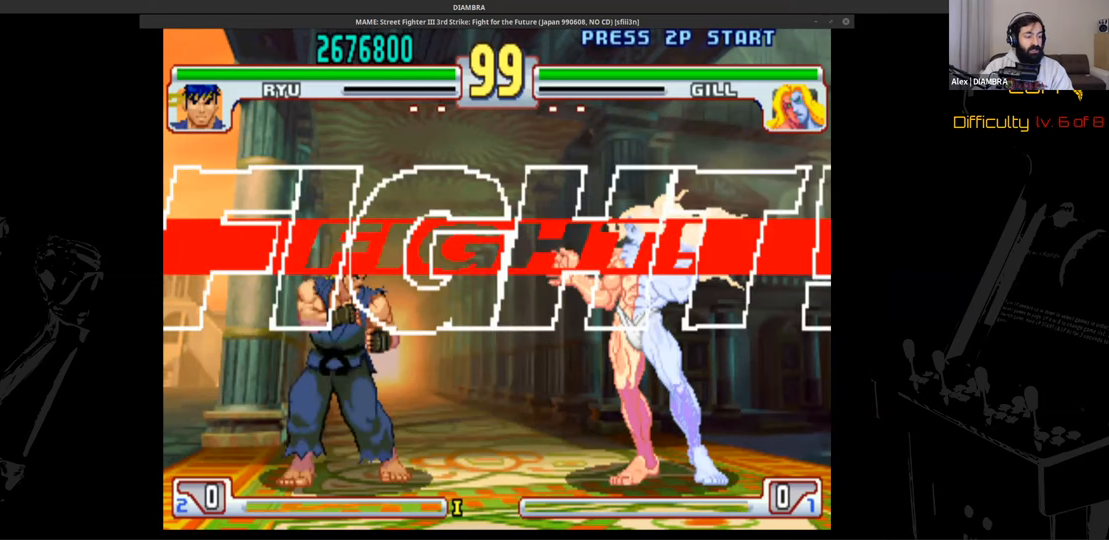
{"buttons": ["R2"], "events": []}
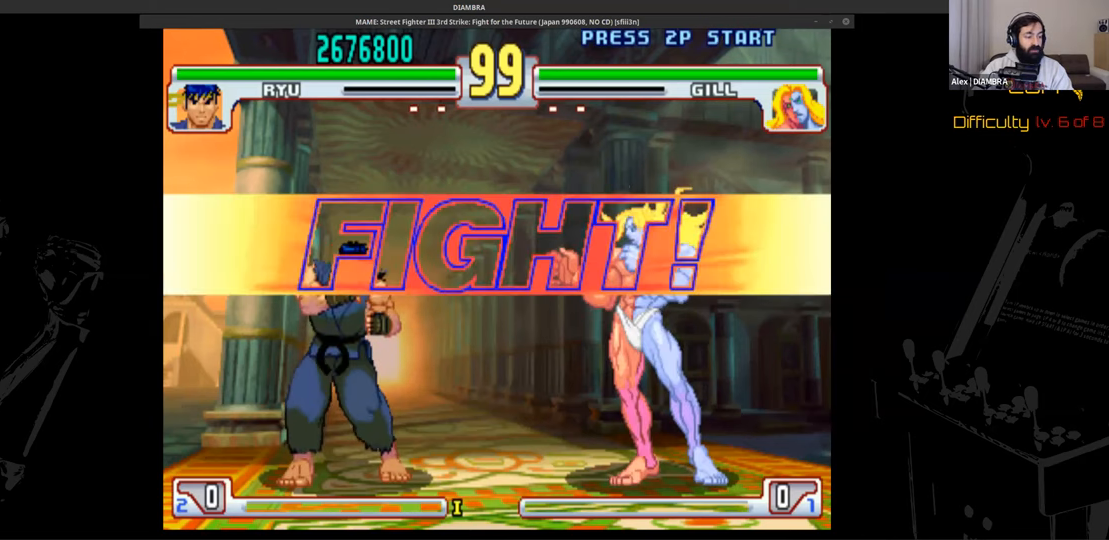
{"buttons": ["R2"], "events": []}
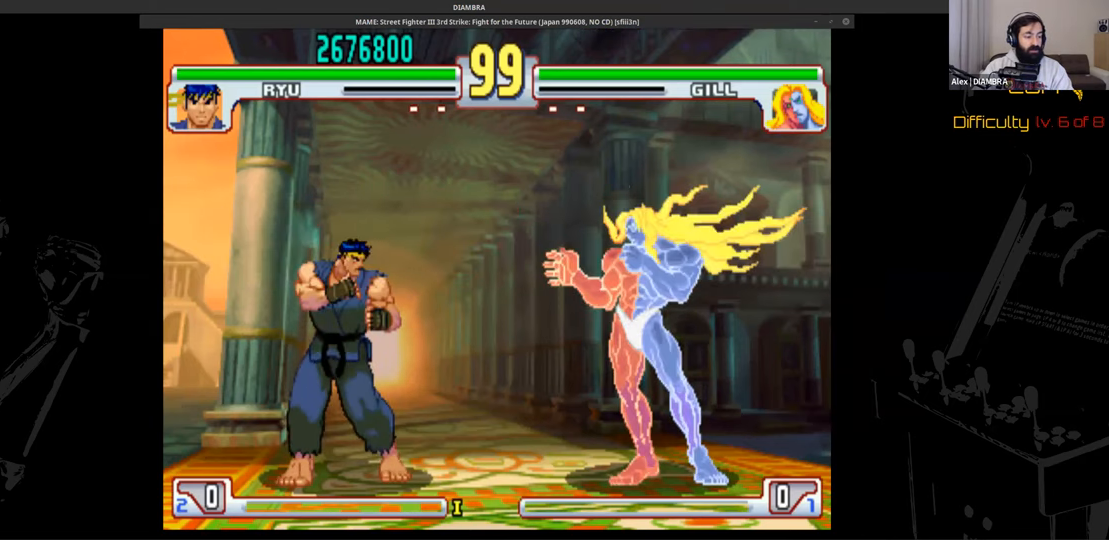
{"buttons": ["TRIANGLE"], "events": [[40, "R2", "up"], [40, "SQUARE", "down"], [240, "DPAD_DOWN", "down"], [240, "DPAD_LEFT", "down"], [240, "SQUARE", "up"], [400, "DPAD_DOWN", "up"], [400, "DPAD_LEFT", "up"], [400, "TRIANGLE", "down"]]}
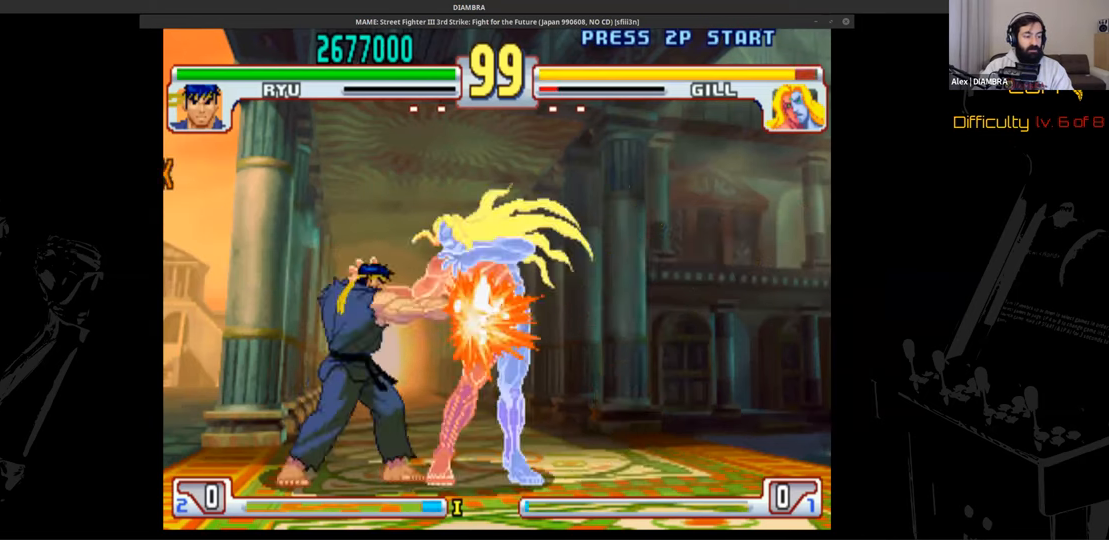
{"buttons": ["DPAD_DOWN", "DPAD_LEFT"], "events": [[80, "CIRCLE", "down"], [80, "TRIANGLE", "up"], [240, "CIRCLE", "up"], [240, "DPAD_DOWN", "down"], [240, "DPAD_LEFT", "down"]]}